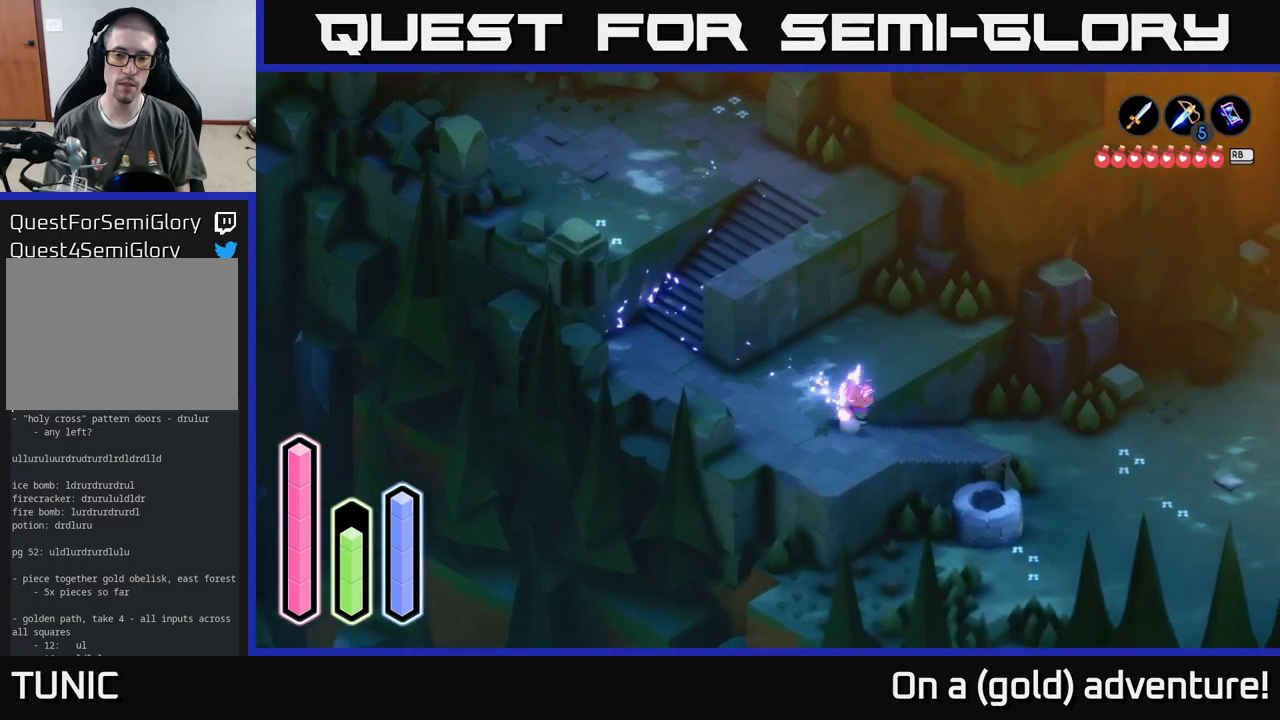
Gameplay with a controller (Xbox layout); each line is a JSON object with the inputs held at the frame after it. "events" lists button and stick changes between this image and that frame as [ms after this image, input, new state], when the widget could be followed in between.
{"buttons": [], "left_stick": "right", "right_stick": "center", "events": [[267, "left_stick", "right"]]}
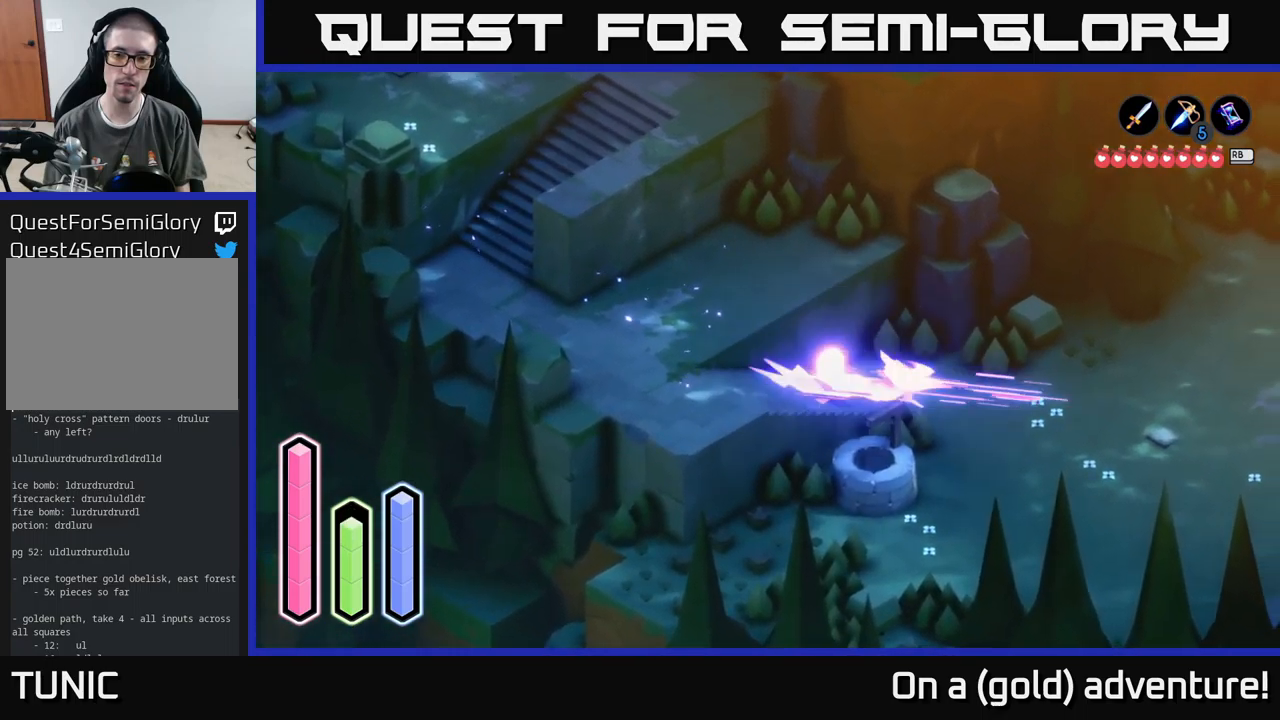
{"buttons": [], "left_stick": "up-right", "right_stick": "center", "events": [[34, "A", "down"], [200, "A", "up"], [334, "A", "down"], [417, "left_stick", "up-right"], [484, "A", "up"]]}
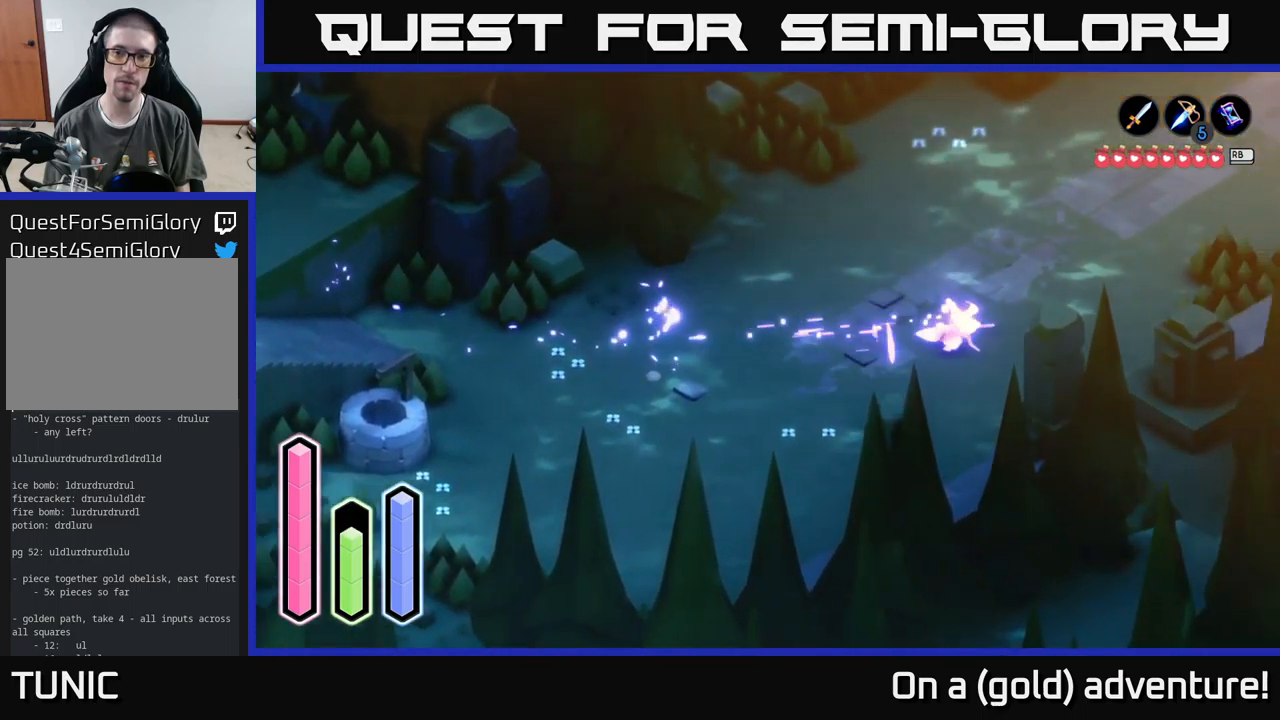
{"buttons": [], "left_stick": "up", "right_stick": "center", "events": [[184, "left_stick", "up"]]}
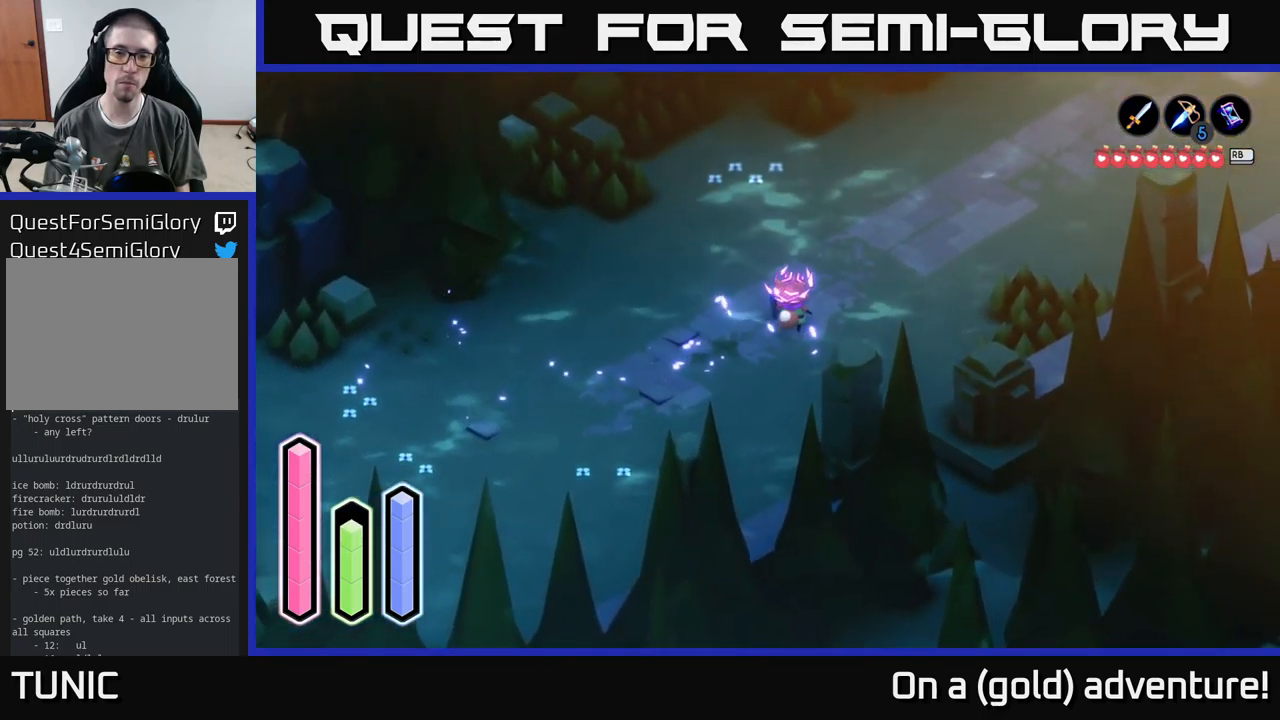
{"buttons": [], "left_stick": "center", "right_stick": "center", "events": [[67, "left_stick", "center"], [234, "DPAD_UP", "down"], [384, "DPAD_UP", "up"]]}
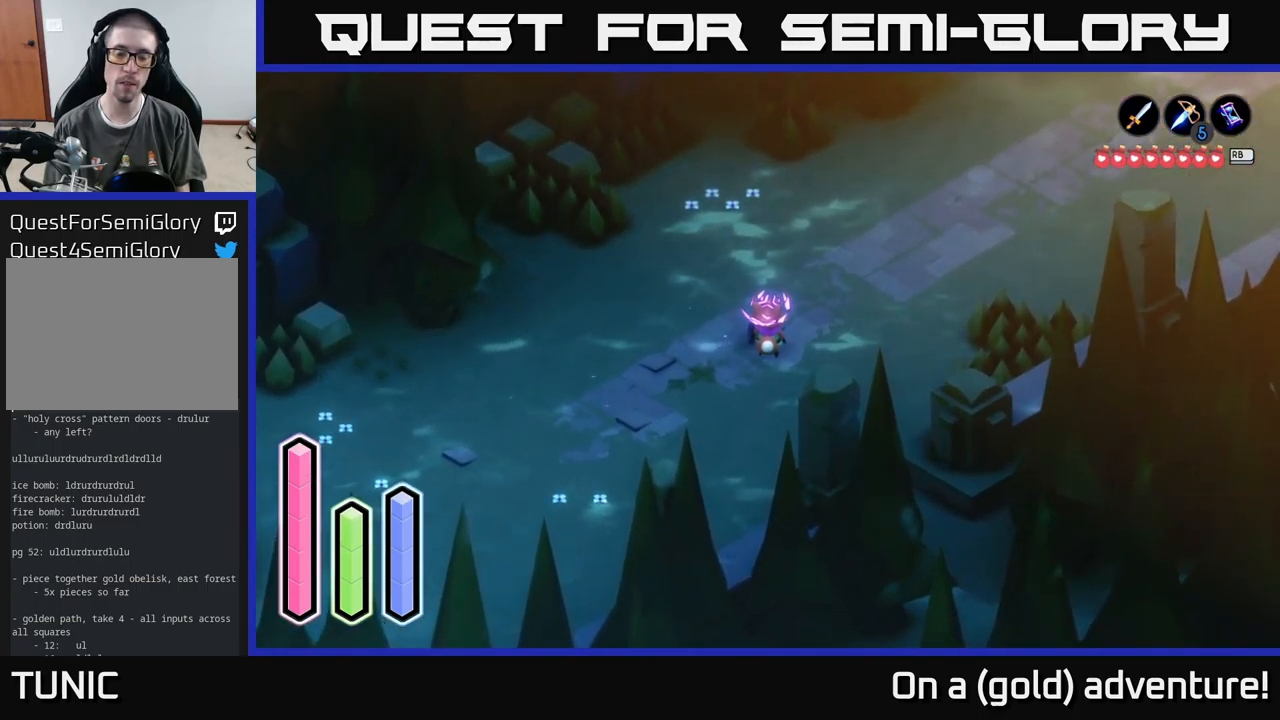
{"buttons": [], "left_stick": "center", "right_stick": "center", "events": []}
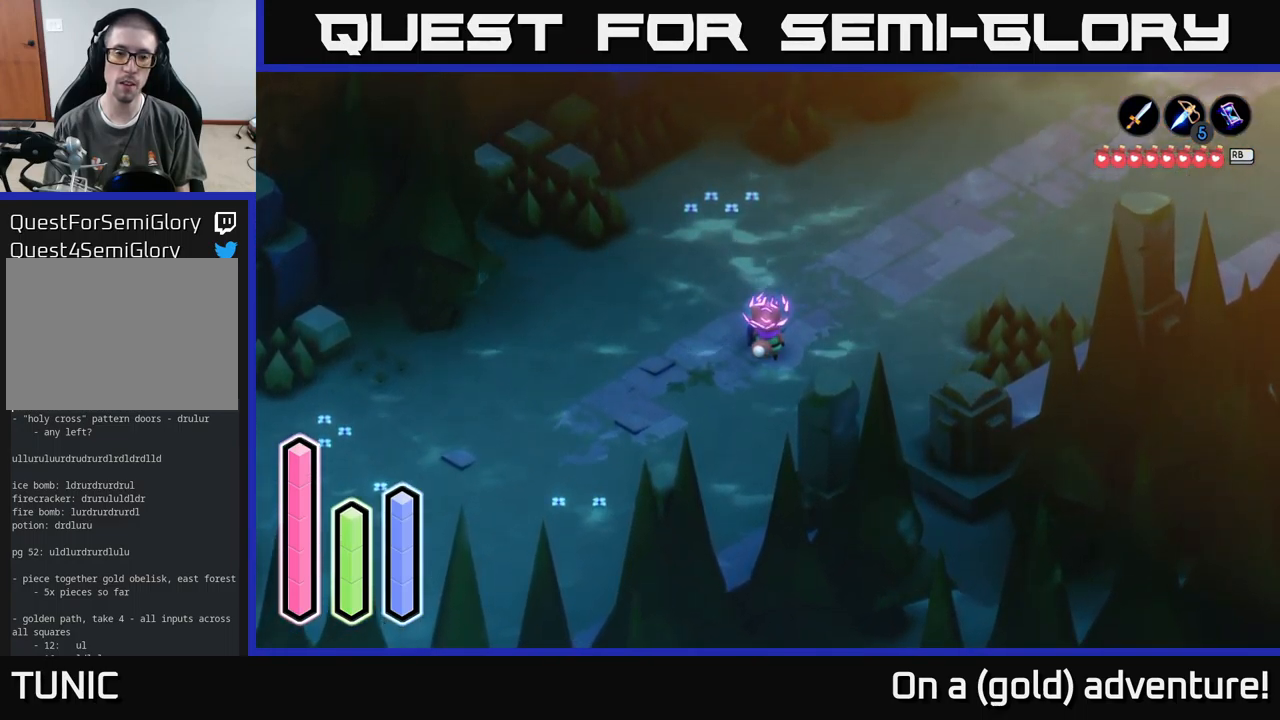
{"buttons": ["DPAD_RIGHT"], "left_stick": "center", "right_stick": "center", "events": [[117, "DPAD_LEFT", "down"], [217, "DPAD_LEFT", "up"], [300, "DPAD_UP", "down"], [417, "DPAD_UP", "up"], [500, "DPAD_RIGHT", "down"]]}
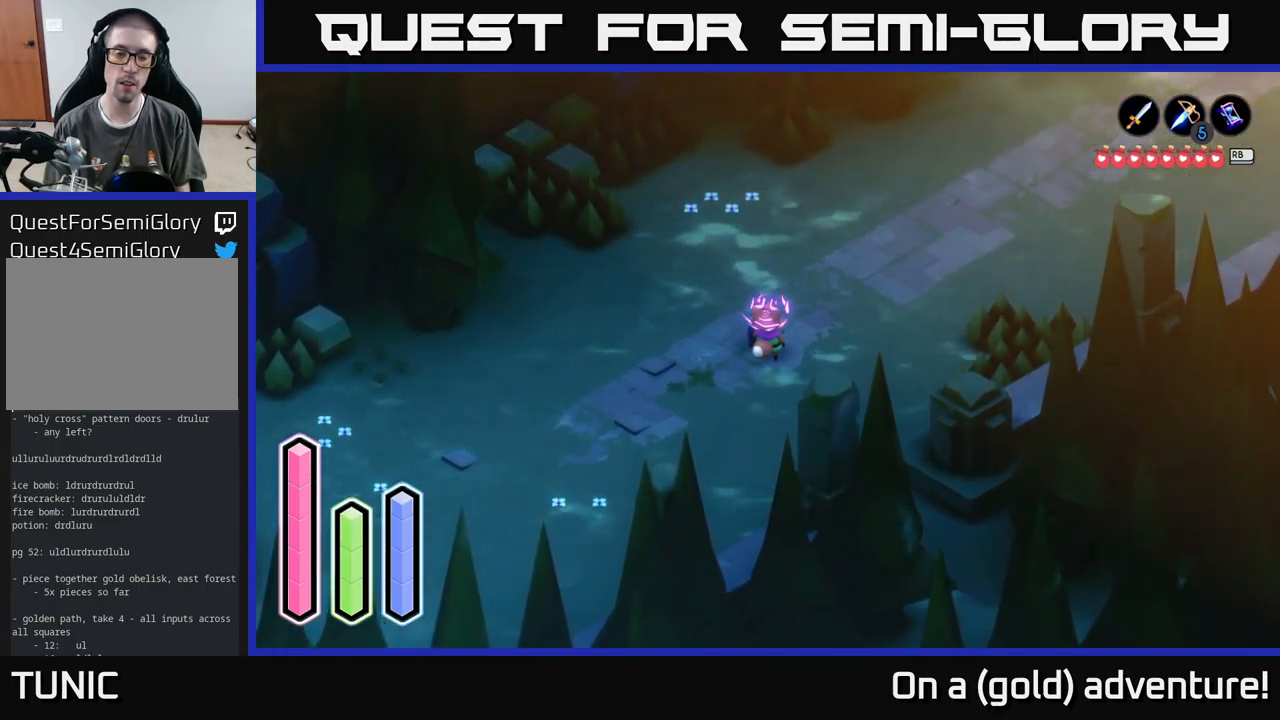
{"buttons": [], "left_stick": "center", "right_stick": "center", "events": [[117, "DPAD_RIGHT", "up"], [150, "DPAD_DOWN", "down"], [234, "DPAD_DOWN", "up"], [300, "DPAD_RIGHT", "down"], [434, "DPAD_RIGHT", "up"]]}
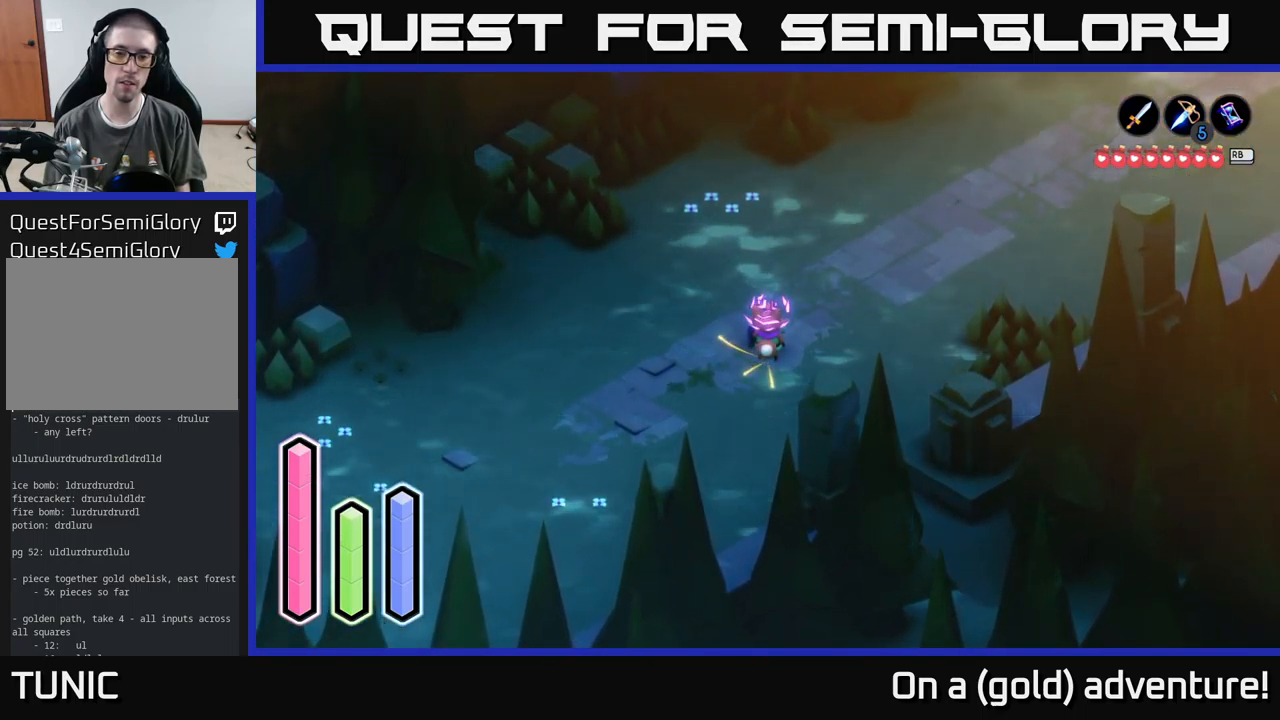
{"buttons": [], "left_stick": "up-right", "right_stick": "center", "events": [[317, "left_stick", "up-right"]]}
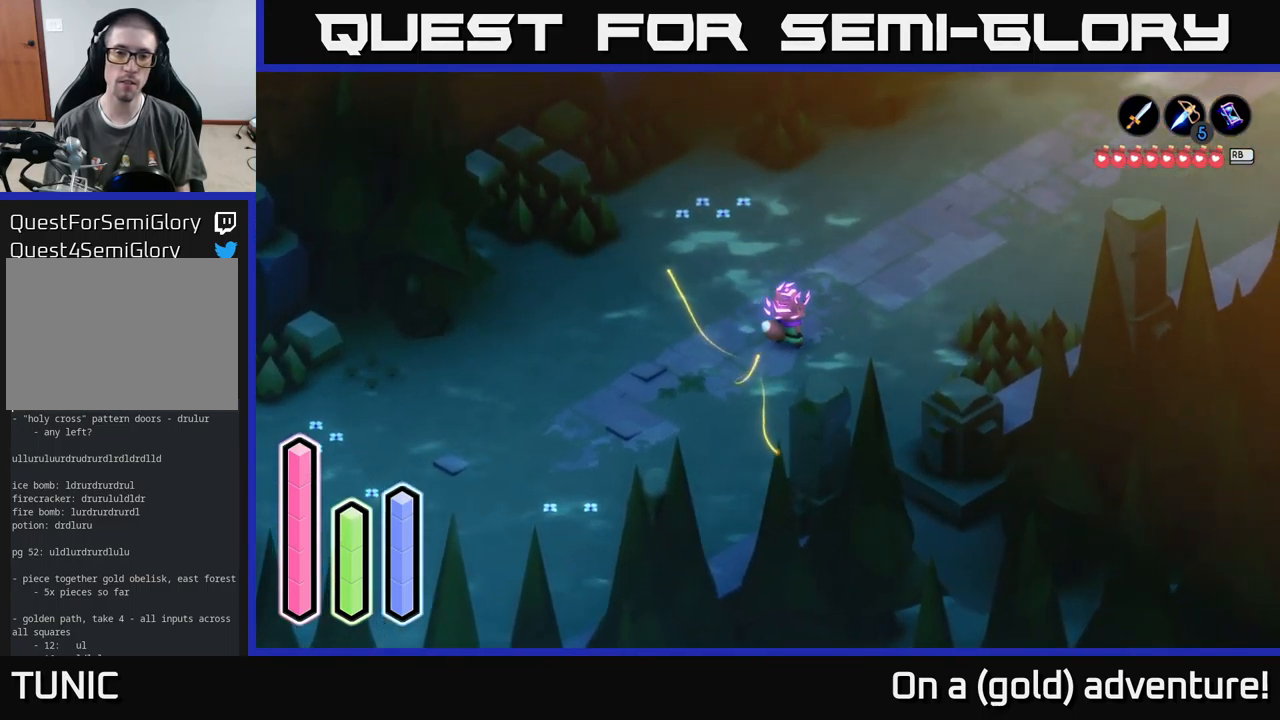
{"buttons": [], "left_stick": "up-right", "right_stick": "center", "events": []}
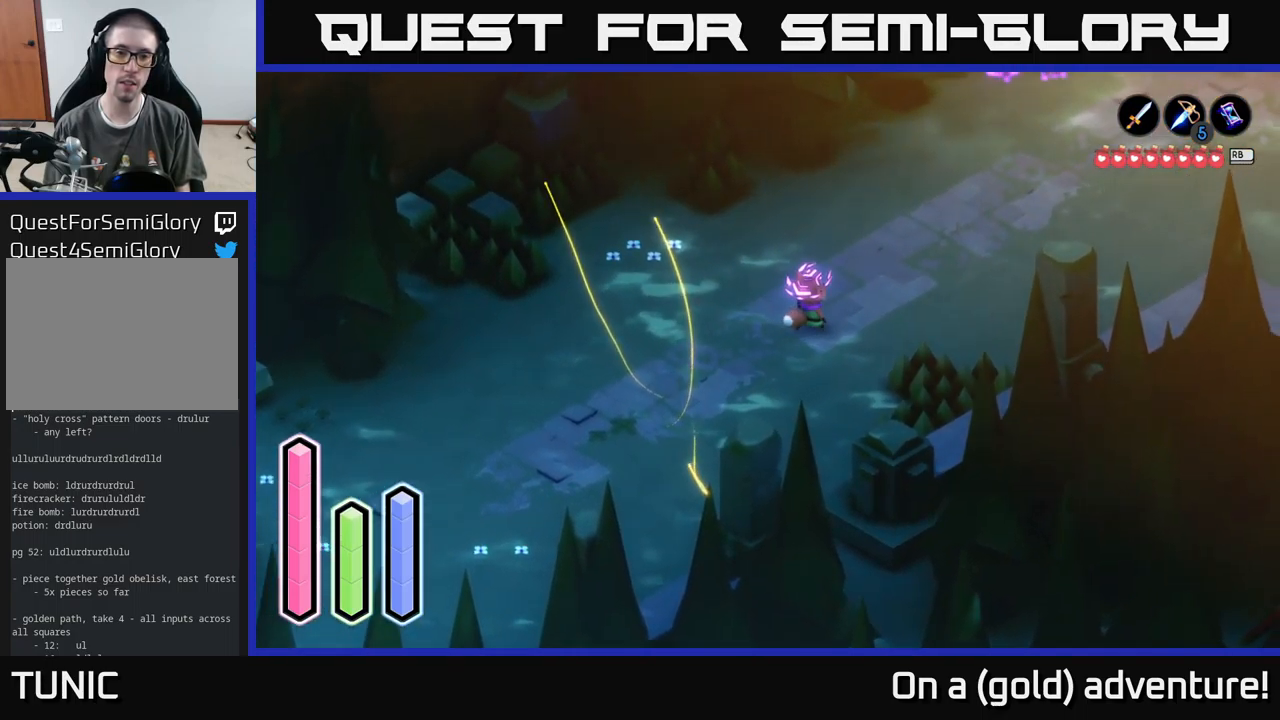
{"buttons": [], "left_stick": "up", "right_stick": "center", "events": [[50, "left_stick", "up"], [284, "A", "down"], [450, "A", "up"]]}
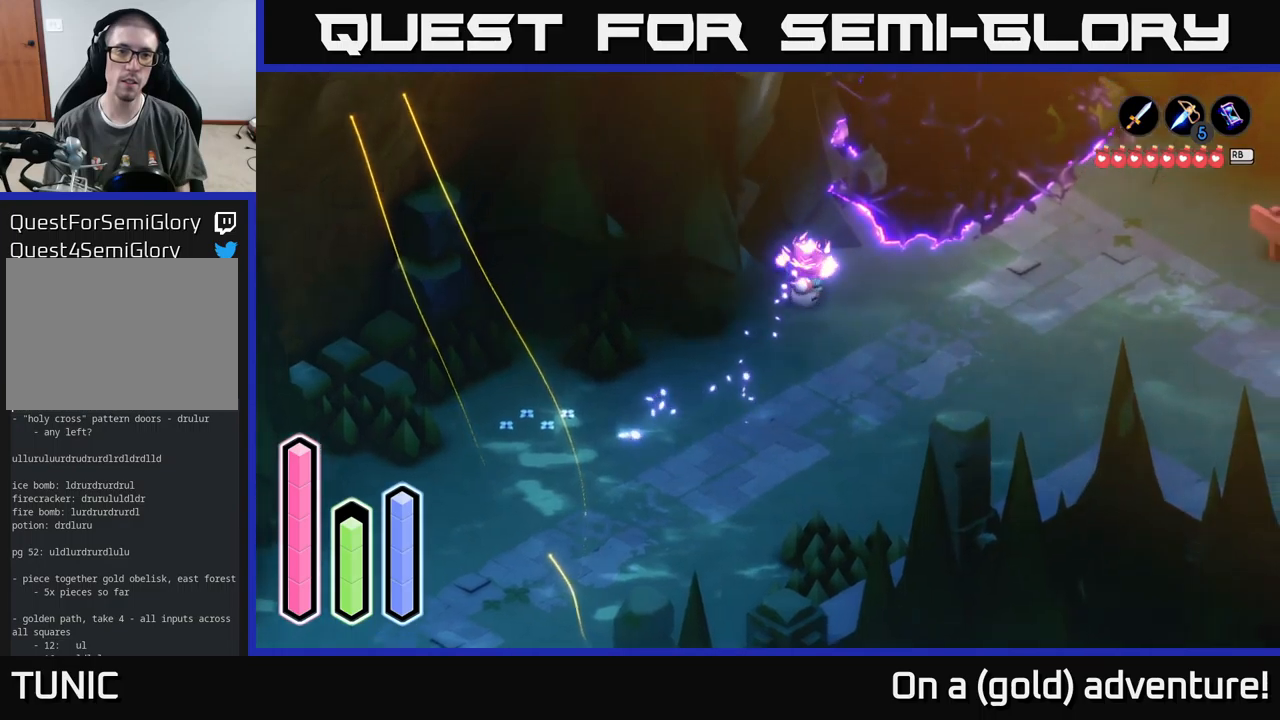
{"buttons": ["L2"], "left_stick": "up", "right_stick": "center", "events": [[400, "L2", "down"]]}
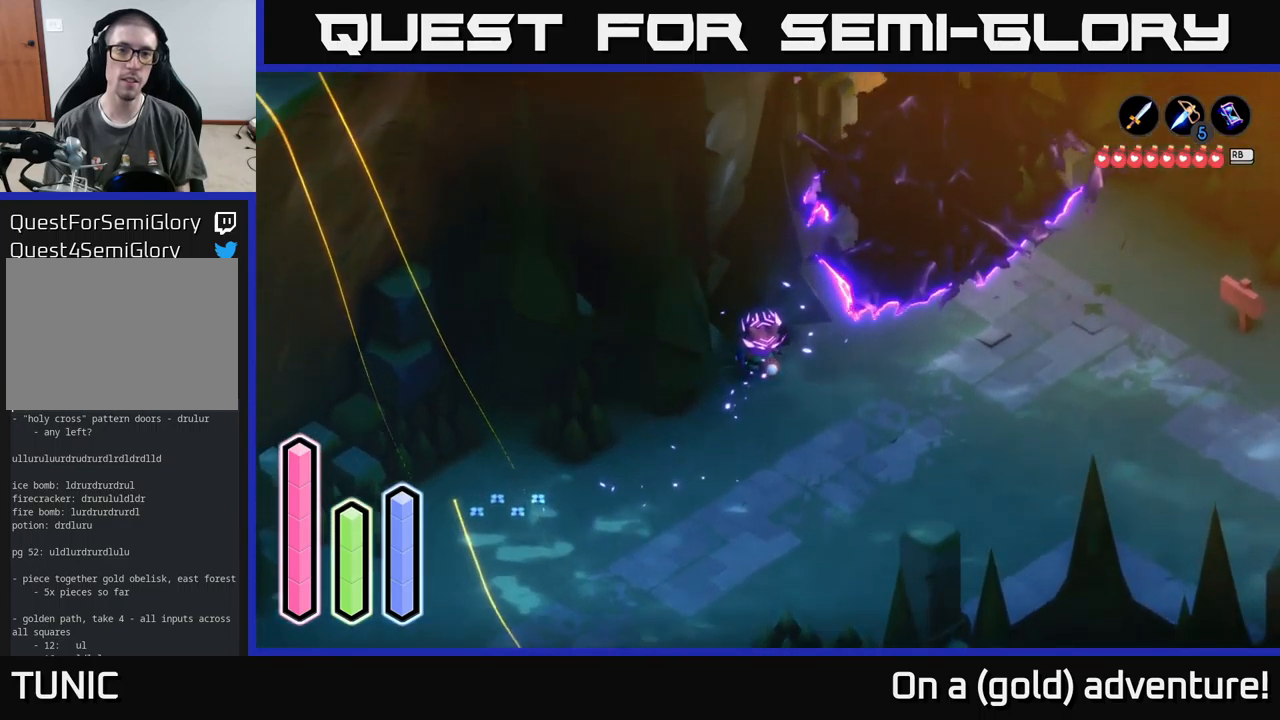
{"buttons": [], "left_stick": "up", "right_stick": "center", "events": [[50, "left_stick", "center"], [417, "L2", "up"], [450, "left_stick", "up"]]}
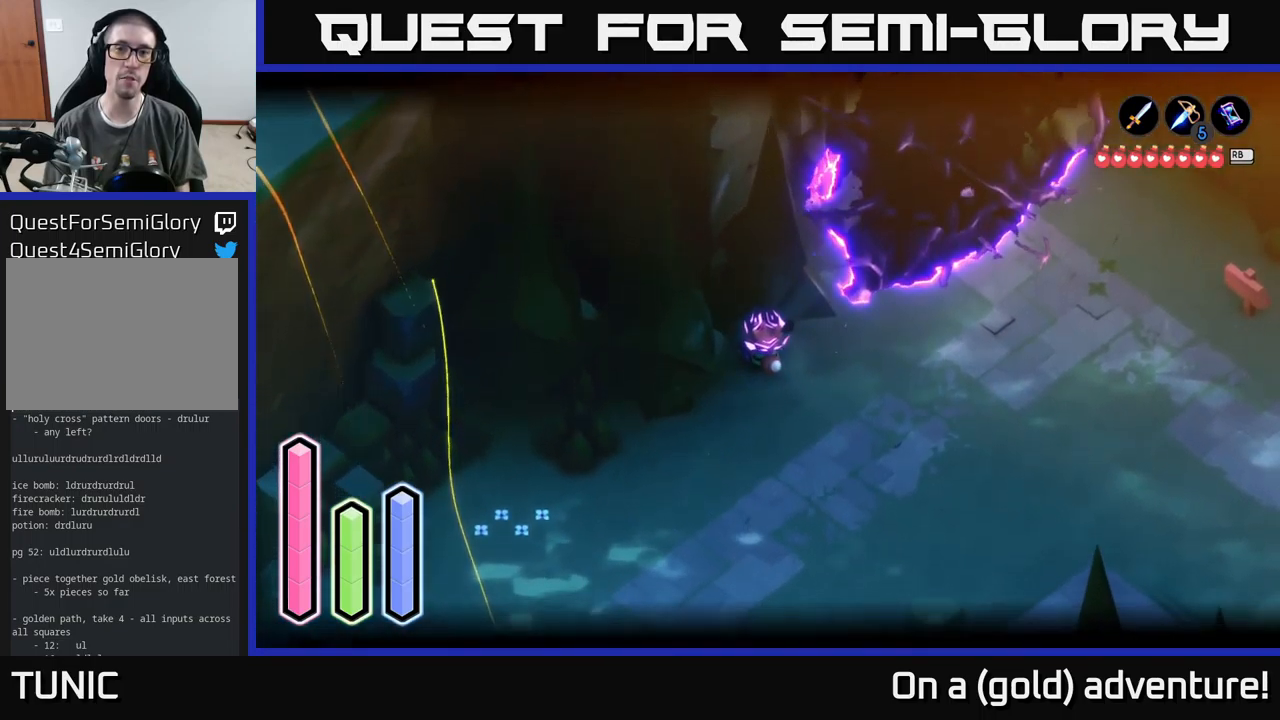
{"buttons": [], "left_stick": "left", "right_stick": "center", "events": [[200, "left_stick", "left"]]}
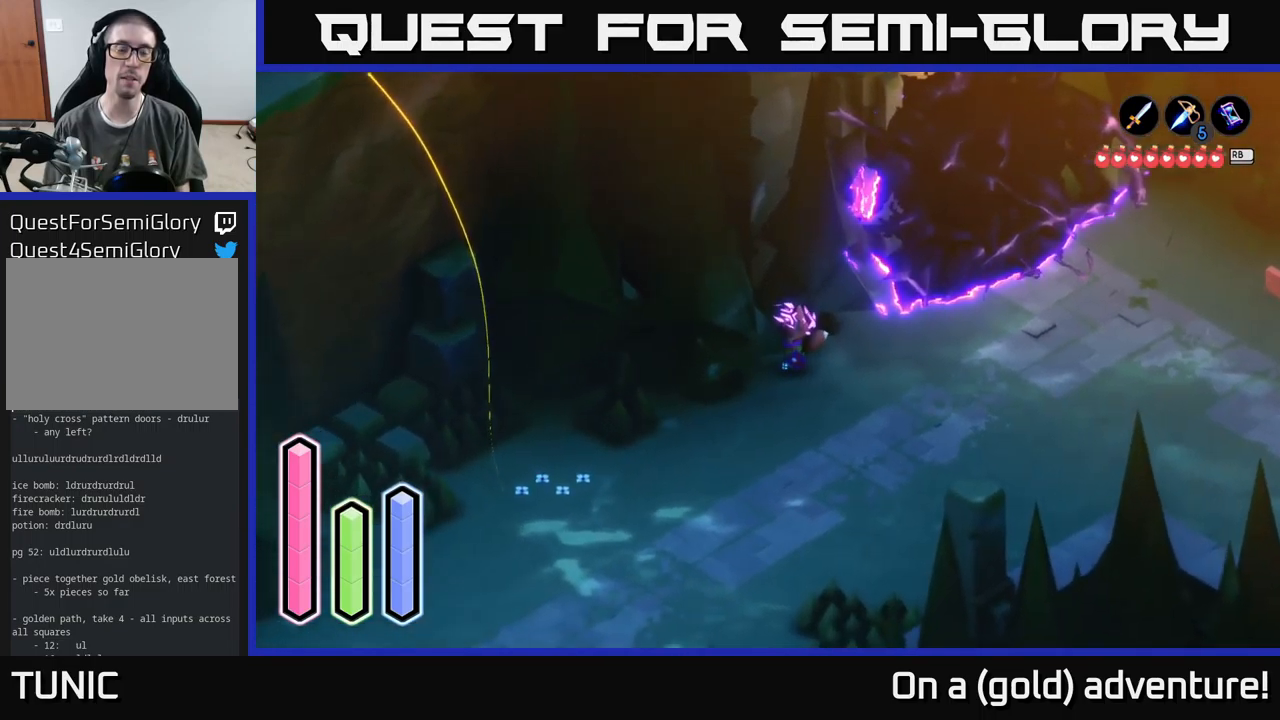
{"buttons": [], "left_stick": "left", "right_stick": "center", "events": [[17, "left_stick", "down-left"], [217, "left_stick", "down"], [384, "left_stick", "down-left"], [484, "left_stick", "left"]]}
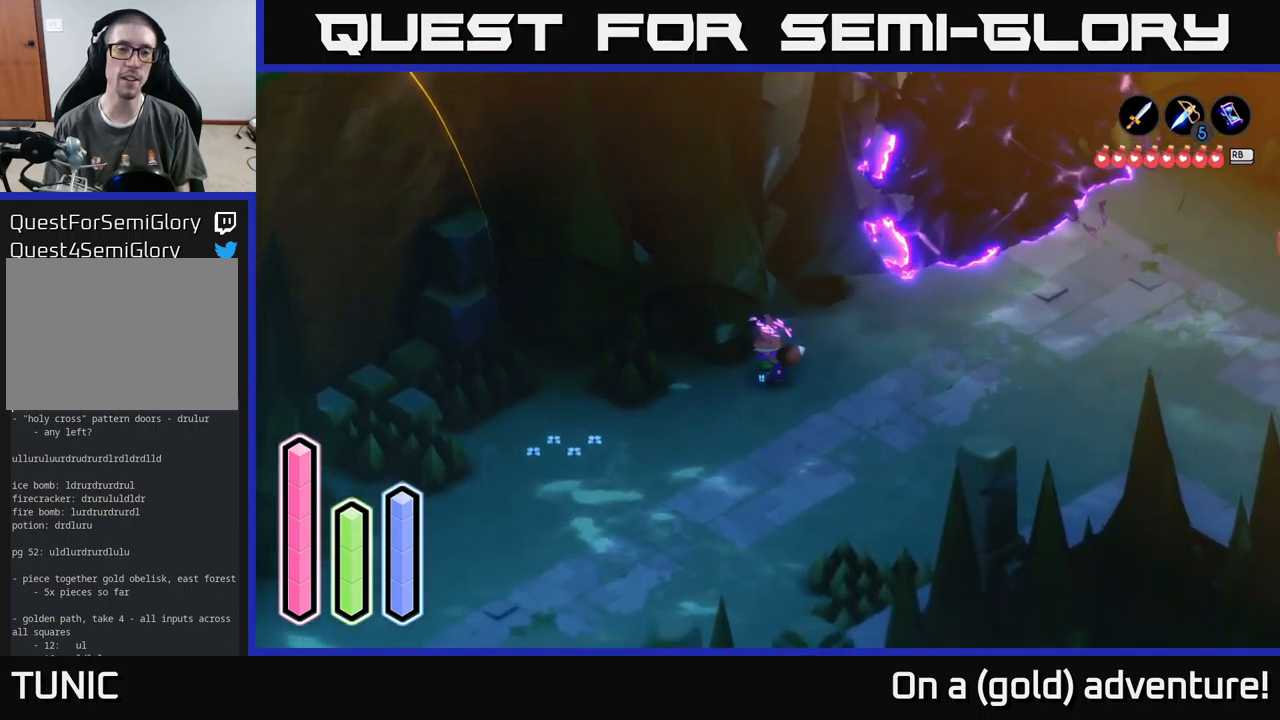
{"buttons": ["L2"], "left_stick": "up-left", "right_stick": "center", "events": [[84, "A", "down"], [84, "left_stick", "up-left"], [234, "A", "up"], [400, "L2", "down"]]}
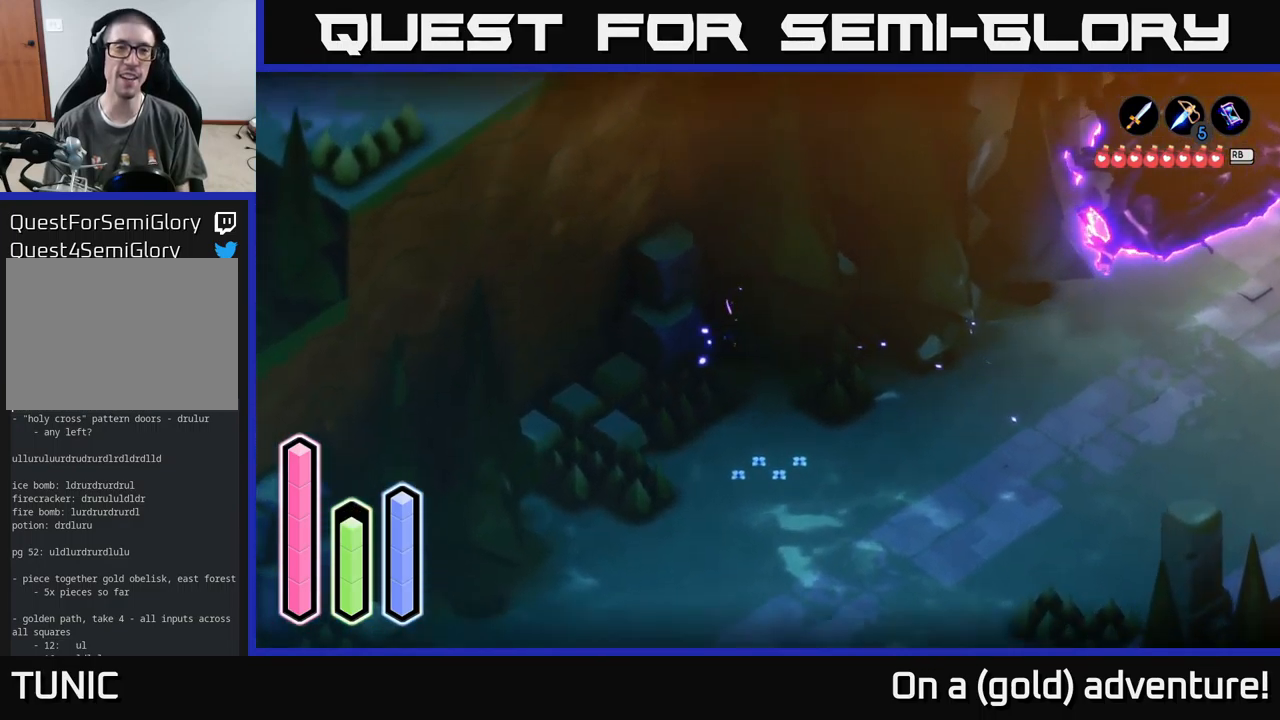
{"buttons": [], "left_stick": "down", "right_stick": "left", "events": [[117, "left_stick", "left"], [284, "left_stick", "down-left"], [400, "L2", "up"], [400, "right_stick", "left"], [417, "left_stick", "down"]]}
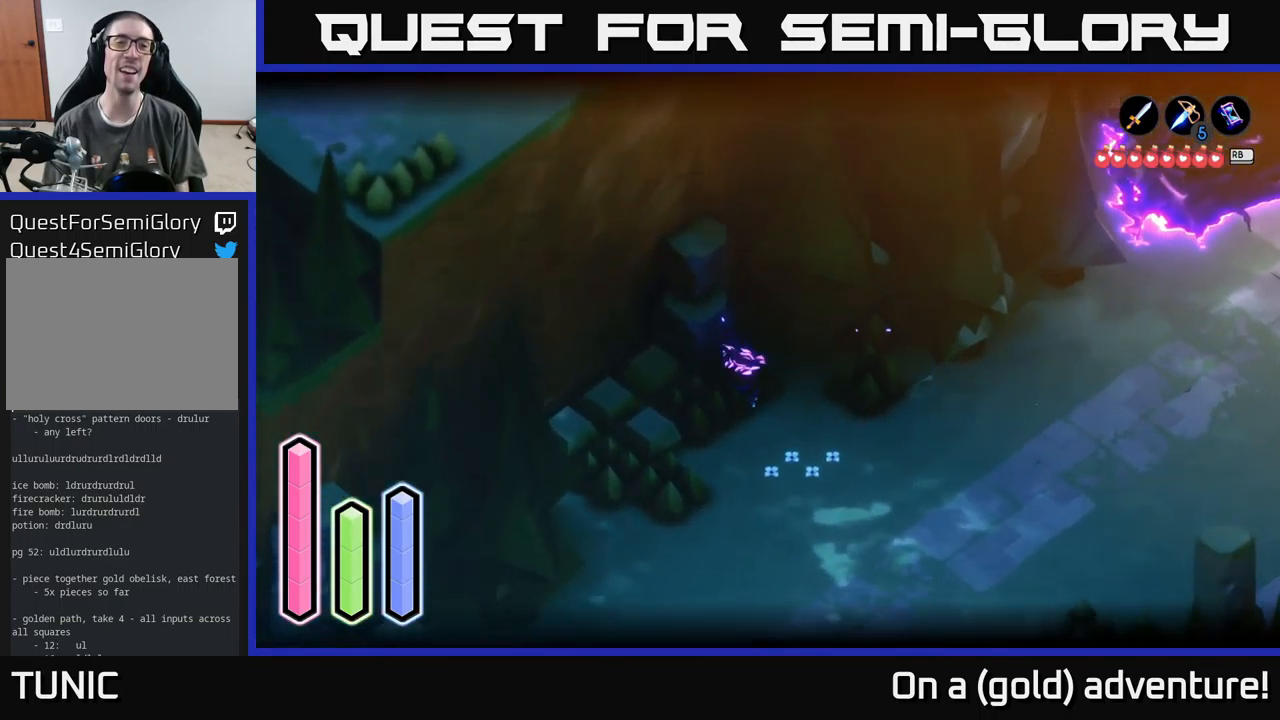
{"buttons": [], "left_stick": "down-left", "right_stick": "center", "events": [[200, "right_stick", "center"], [300, "A", "down"], [417, "left_stick", "down-left"], [467, "A", "up"]]}
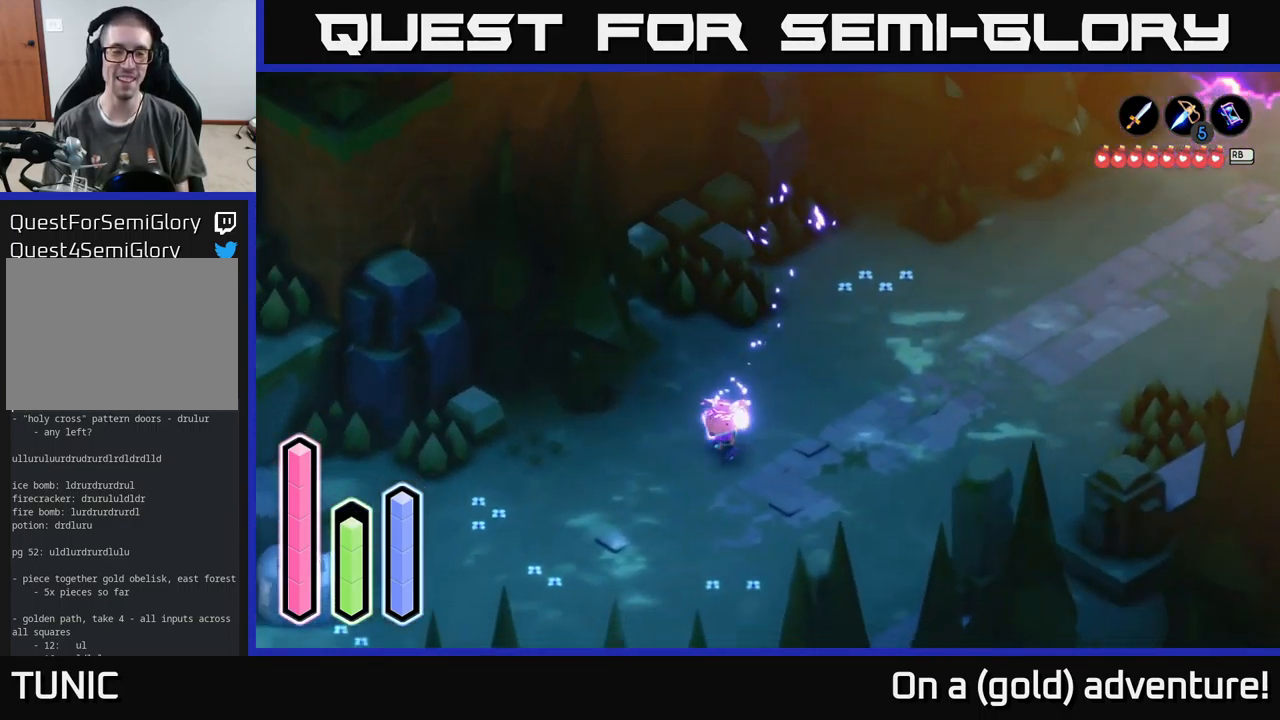
{"buttons": [], "left_stick": "down-left", "right_stick": "center", "events": [[84, "A", "down"], [267, "A", "up"], [267, "left_stick", "left"], [484, "left_stick", "down-left"]]}
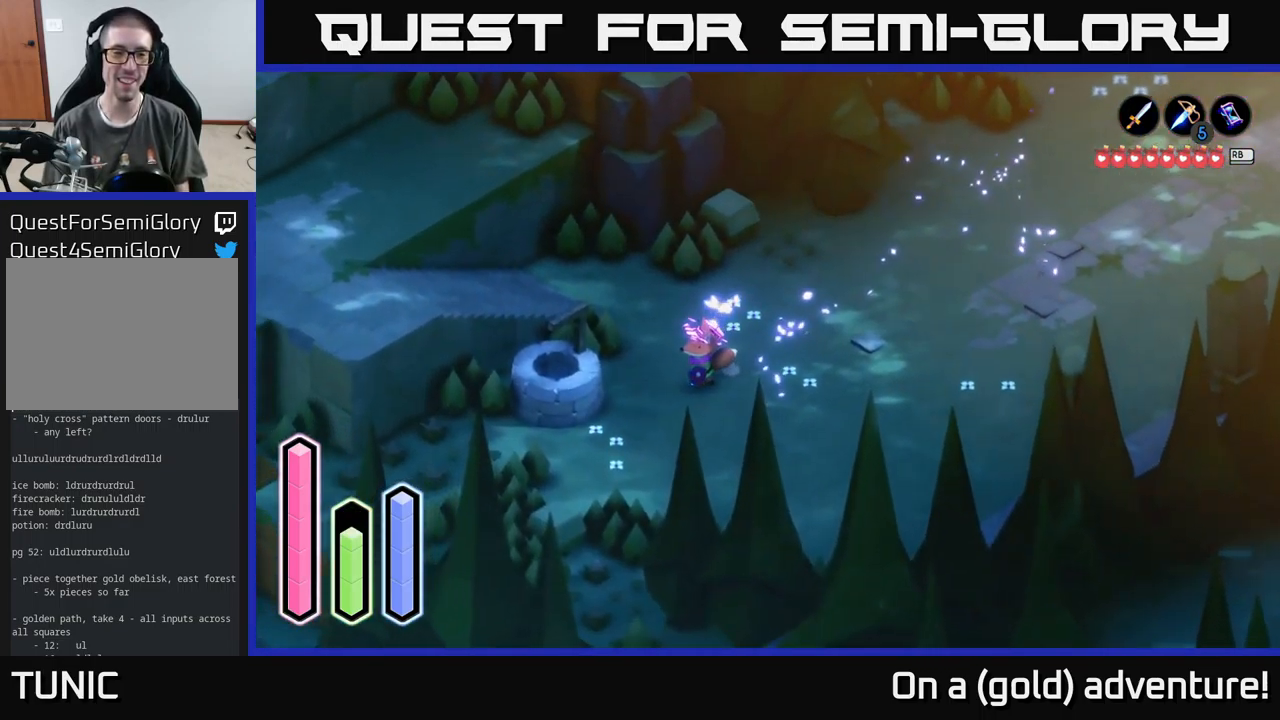
{"buttons": [], "left_stick": "down-left", "right_stick": "center", "events": []}
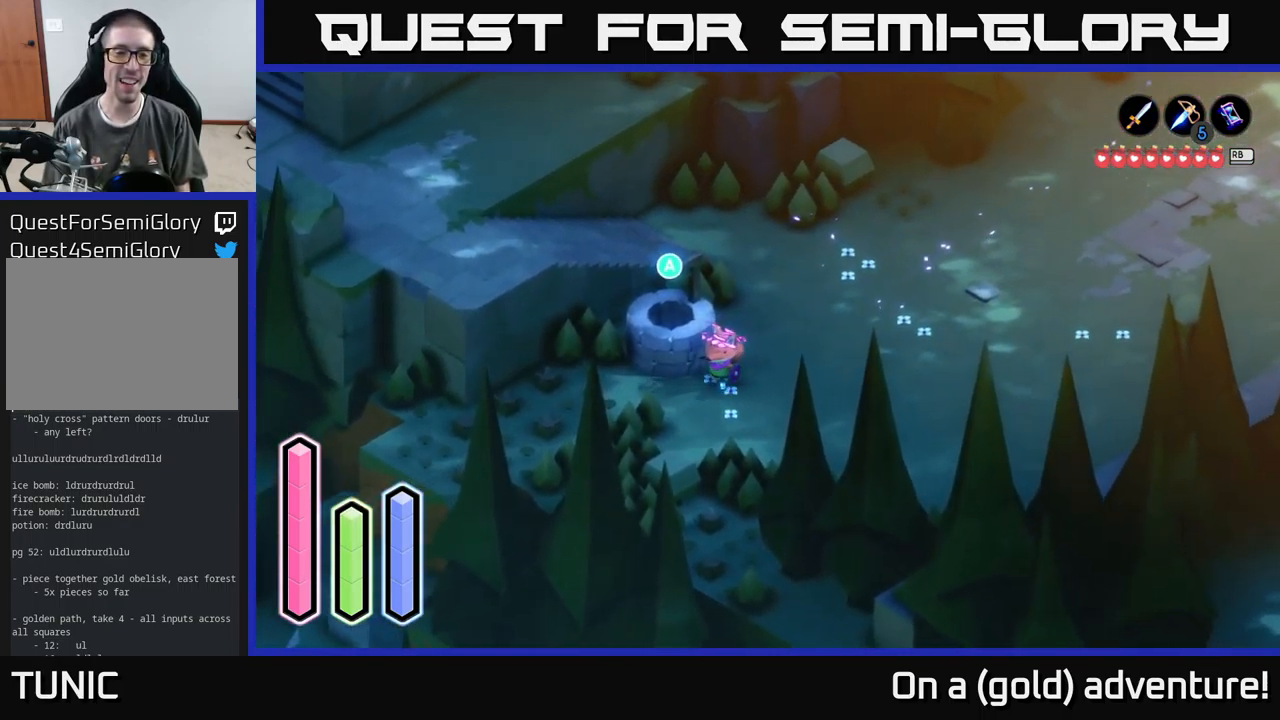
{"buttons": [], "left_stick": "center", "right_stick": "center", "events": [[50, "A", "down"], [234, "A", "up"], [484, "left_stick", "center"]]}
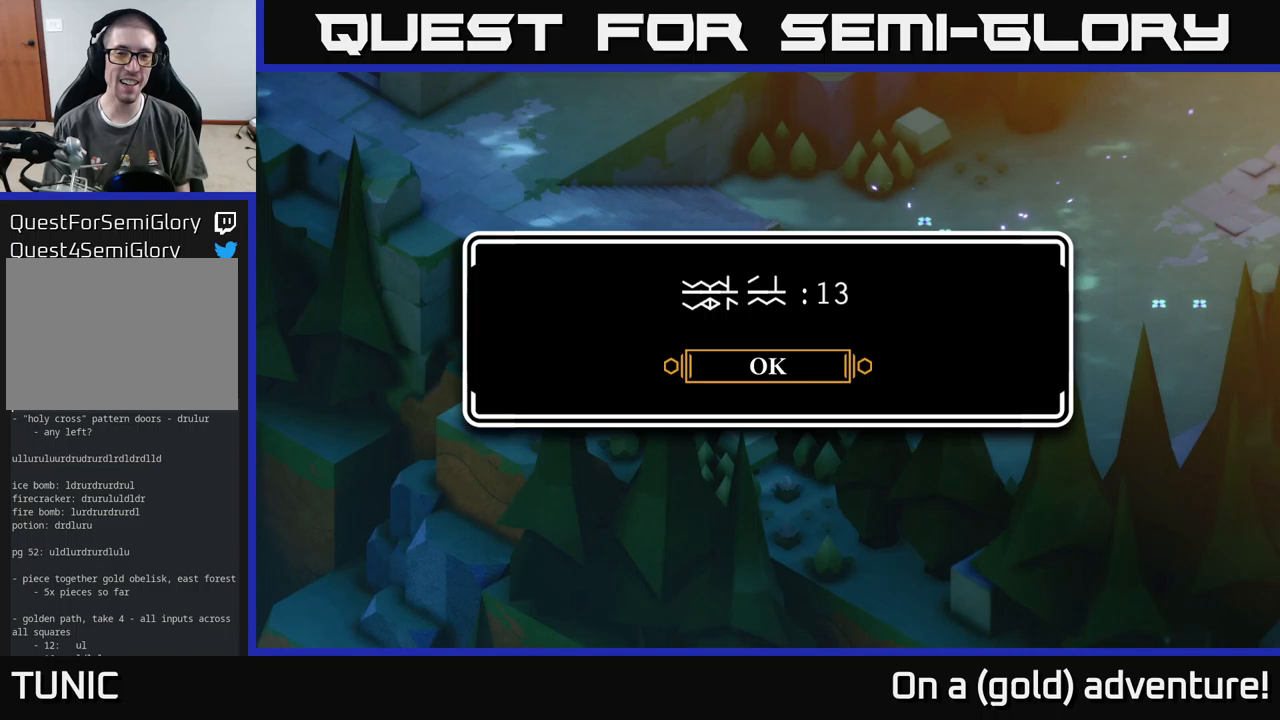
{"buttons": [], "left_stick": "left", "right_stick": "center", "events": [[150, "A", "down"], [267, "left_stick", "down-left"], [300, "A", "up"], [500, "left_stick", "left"]]}
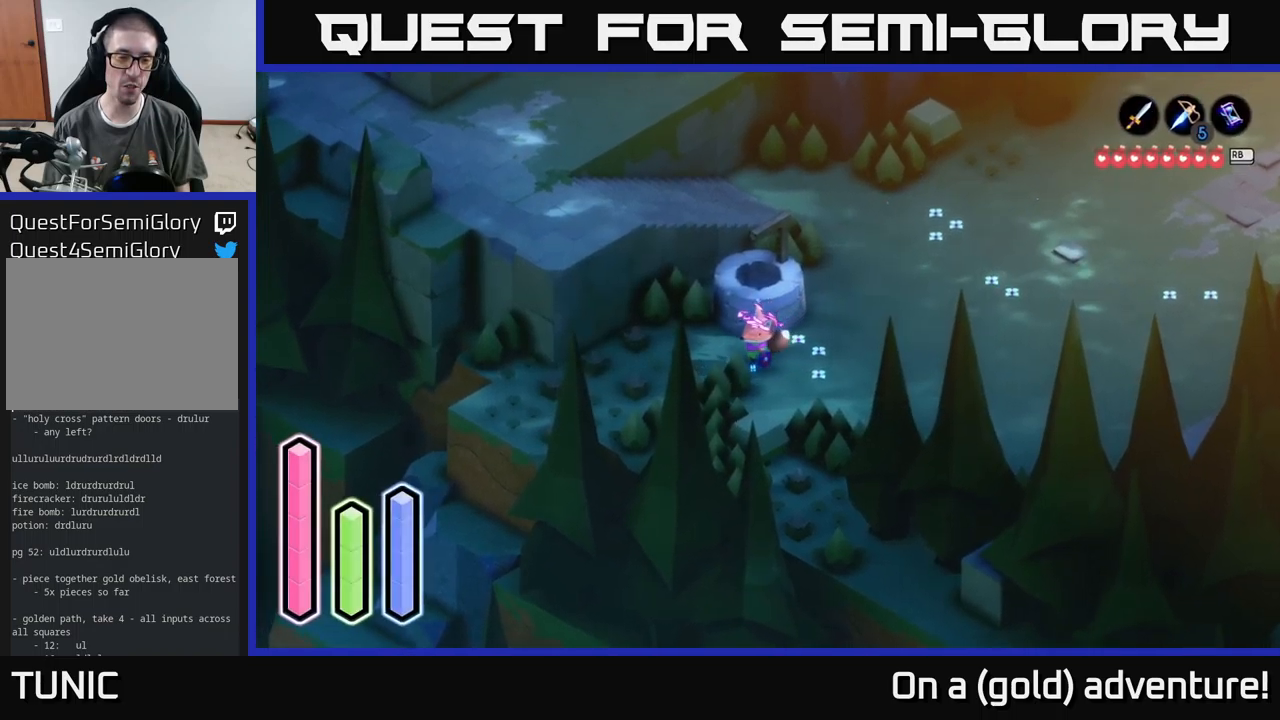
{"buttons": ["L2"], "left_stick": "down-left", "right_stick": "down-left", "events": [[50, "L2", "down"], [233, "left_stick", "down-left"], [483, "right_stick", "down-left"]]}
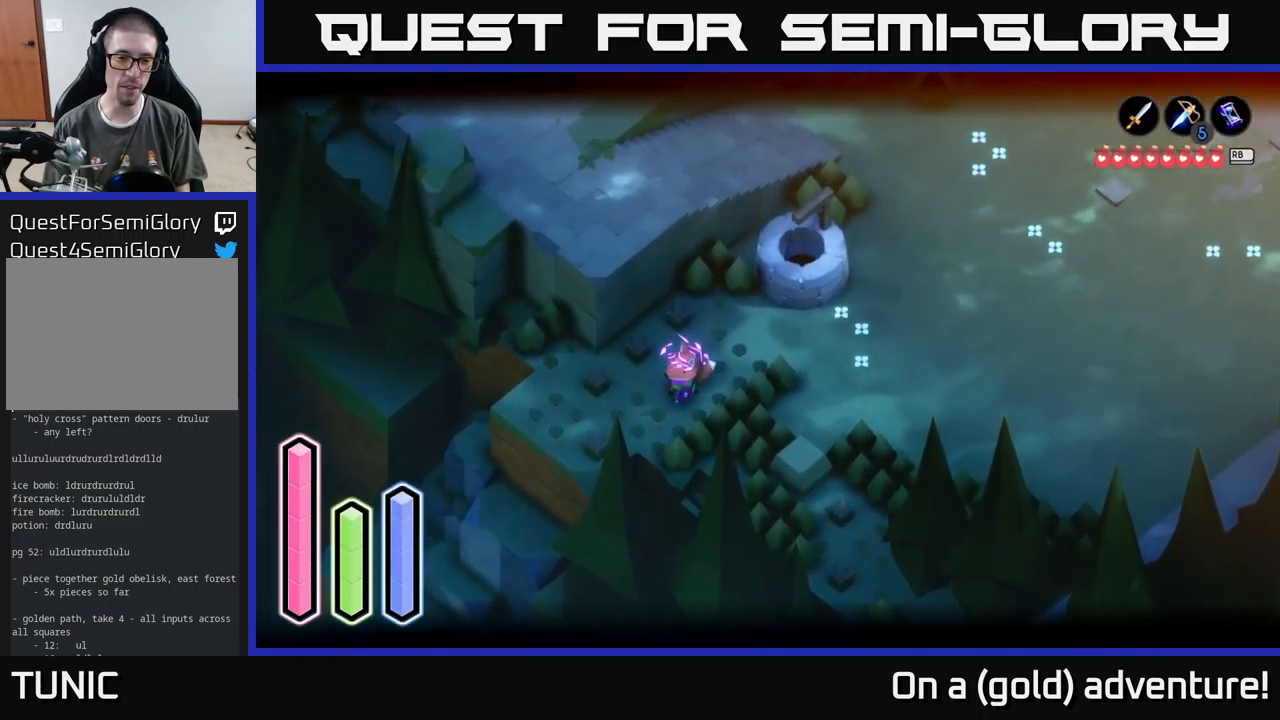
{"buttons": [], "left_stick": "down-left", "right_stick": "down-left", "events": [[367, "L2", "up"]]}
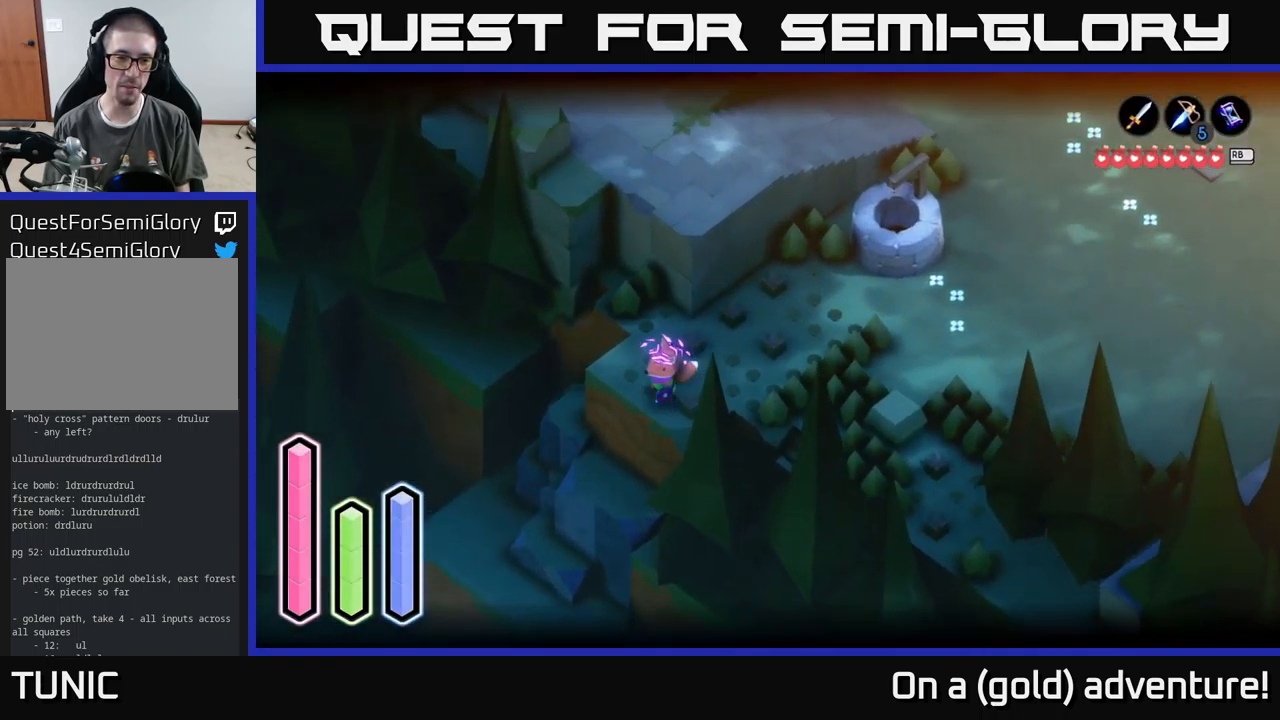
{"buttons": [], "left_stick": "center", "right_stick": "down-left", "events": [[250, "left_stick", "center"]]}
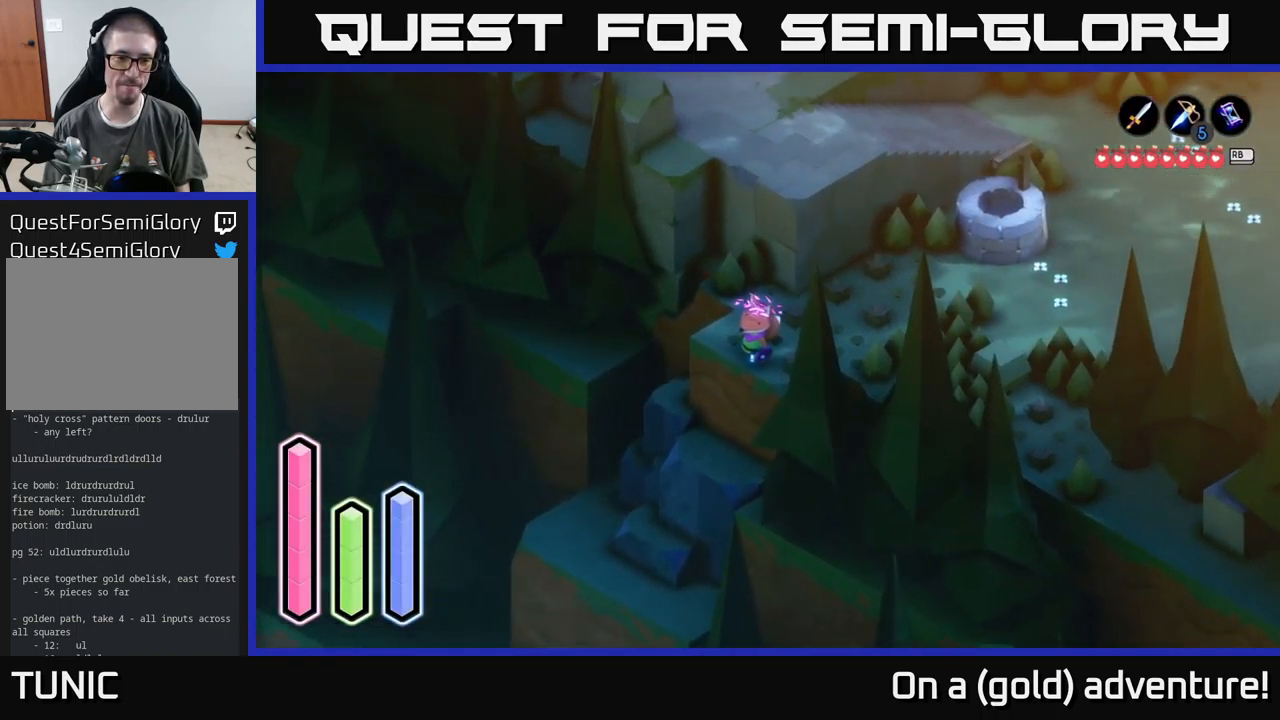
{"buttons": ["L2"], "left_stick": "right", "right_stick": "center", "events": [[233, "L2", "down"], [400, "right_stick", "center"], [417, "left_stick", "right"]]}
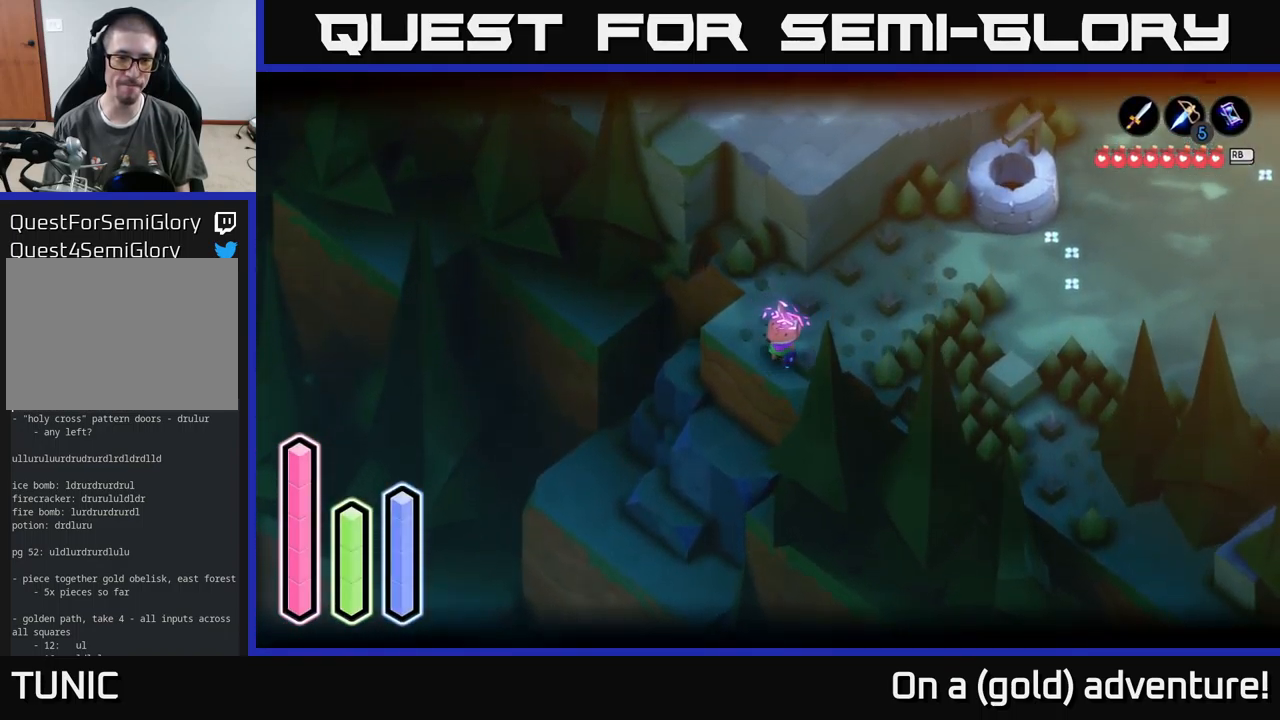
{"buttons": ["L2"], "left_stick": "up-right", "right_stick": "center", "events": [[450, "left_stick", "up-right"]]}
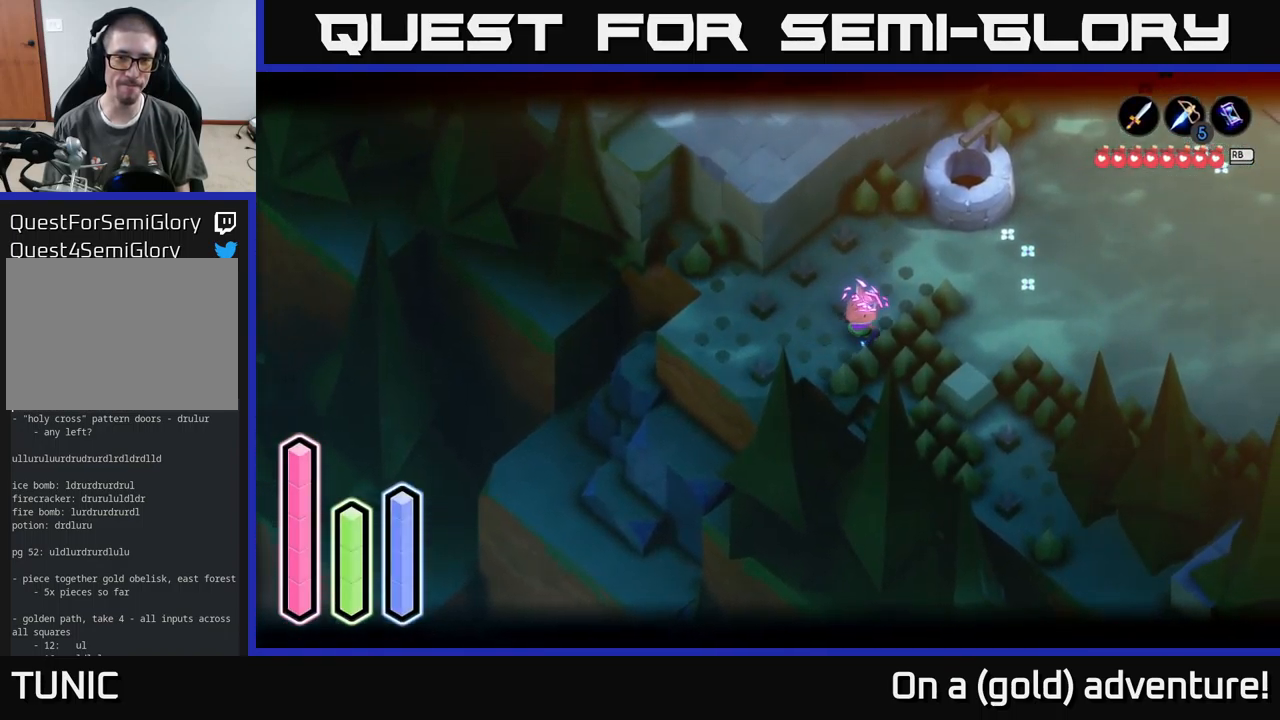
{"buttons": [], "left_stick": "up-right", "right_stick": "center", "events": [[283, "L2", "up"]]}
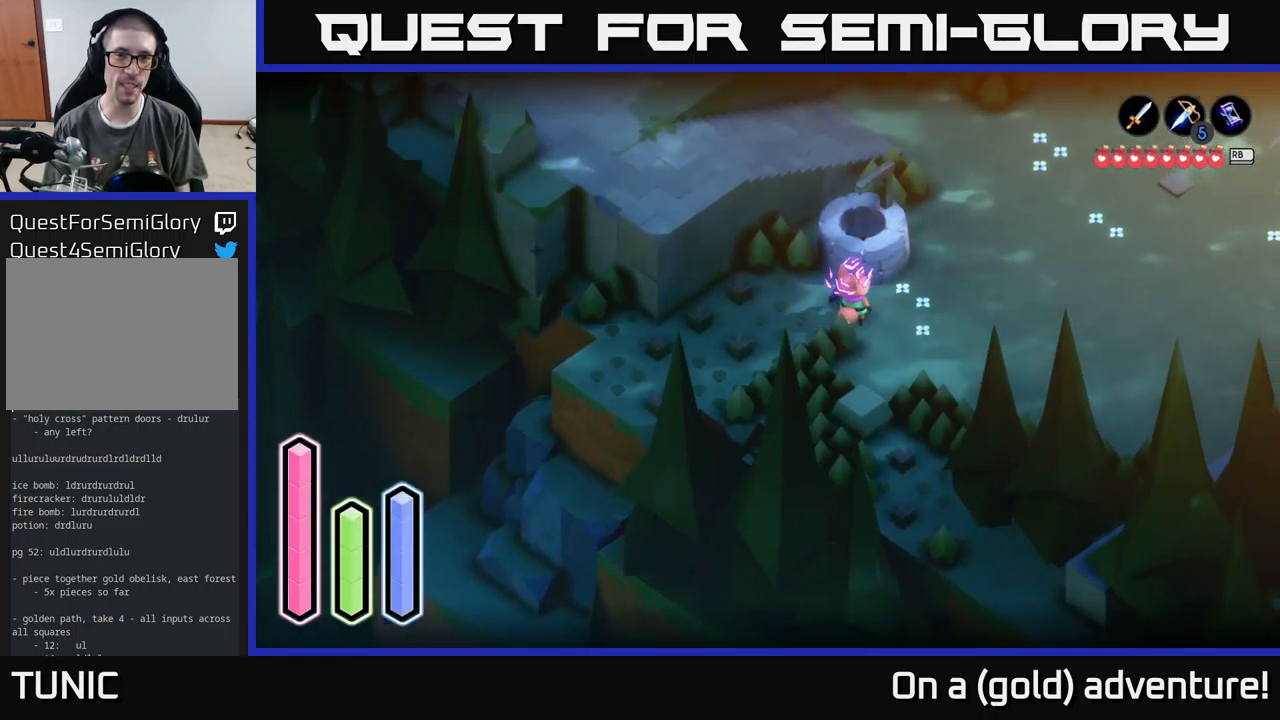
{"buttons": [], "left_stick": "up-right", "right_stick": "center", "events": []}
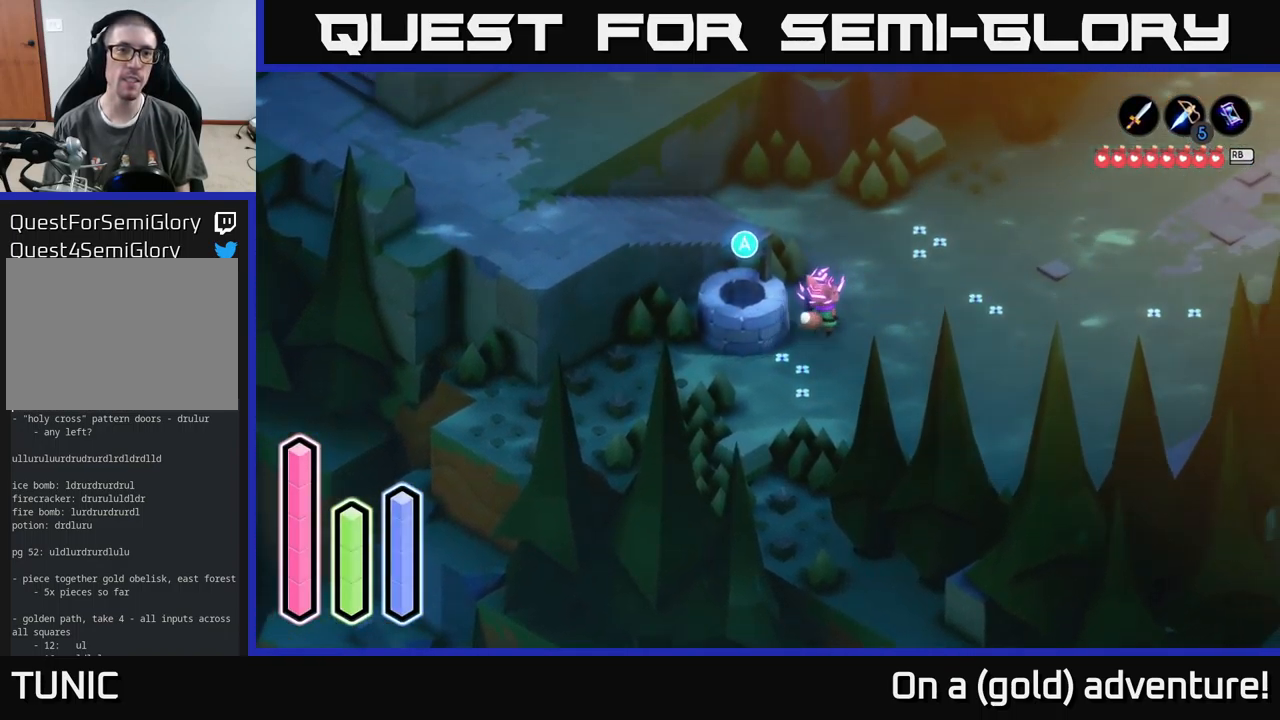
{"buttons": ["A"], "left_stick": "down-left", "right_stick": "center", "events": [[50, "left_stick", "up"], [133, "A", "down"], [150, "left_stick", "up-left"], [283, "A", "up"], [300, "left_stick", "left"], [400, "A", "down"], [433, "left_stick", "down-left"]]}
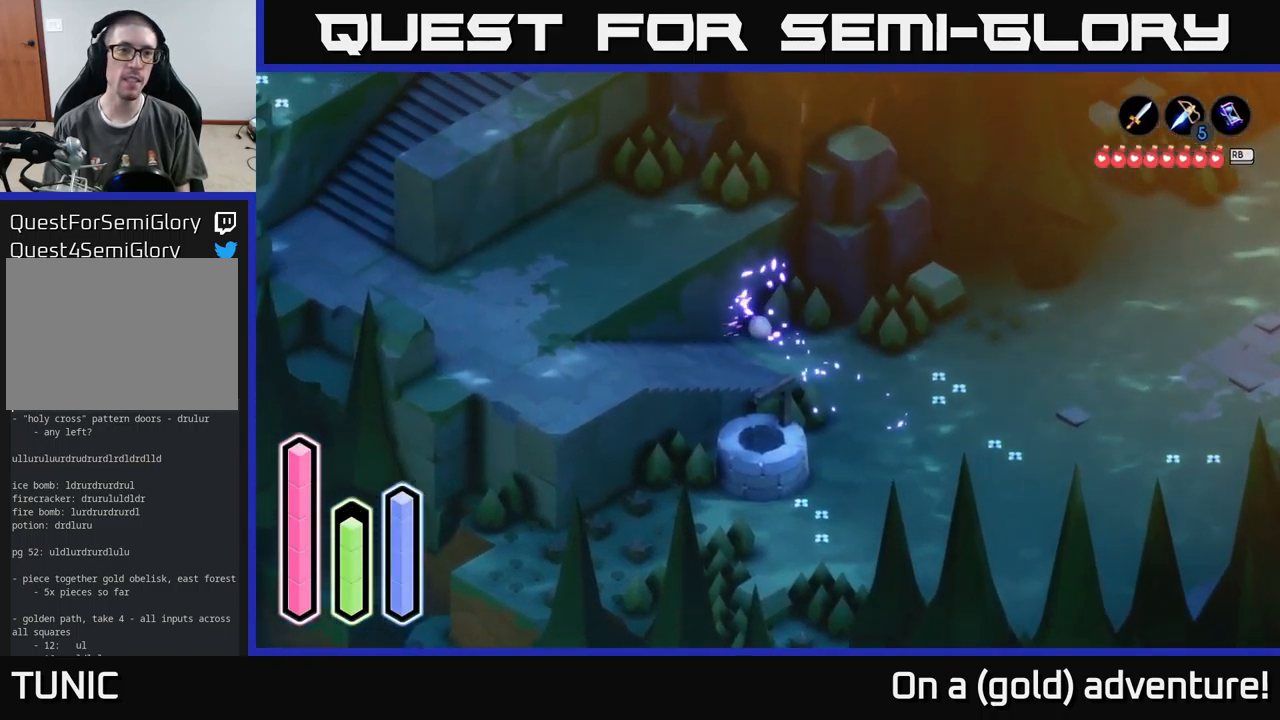
{"buttons": ["A"], "left_stick": "down-left", "right_stick": "center", "events": [[83, "A", "up"], [400, "A", "down"]]}